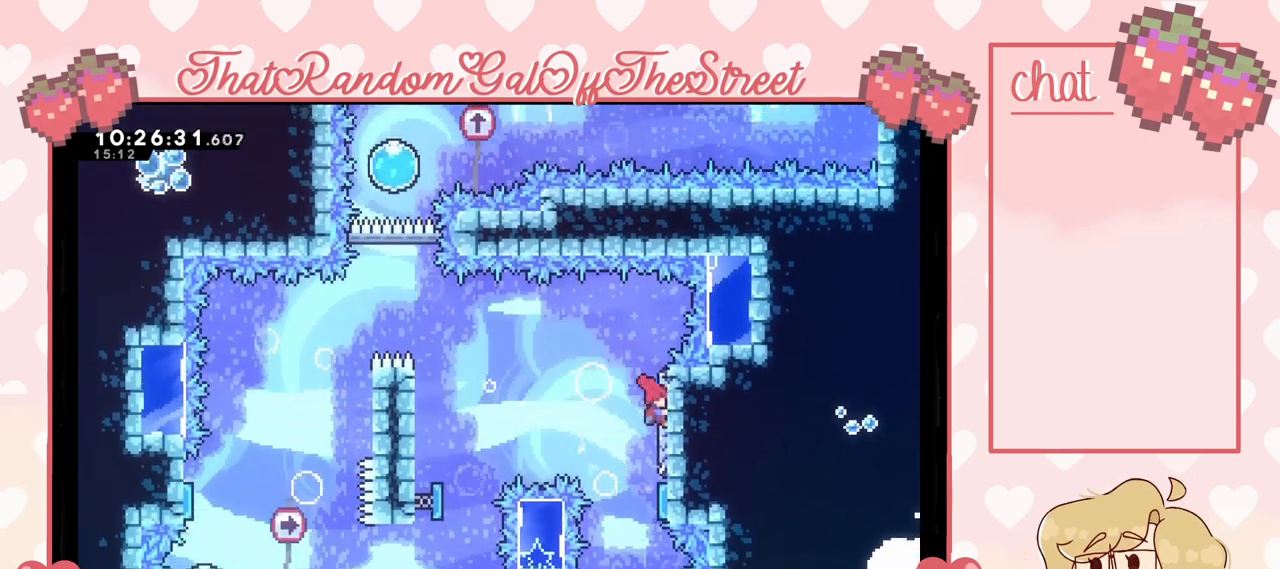
Gameplay with a controller (Xbox layout); each line is a JSON object with the inputs held at the frame after it. "events" lists button and stick changes between this image and that frame as [ms after this image, input, new state], when the widget could be followed in between.
{"buttons": [], "left_stick": "left", "right_stick": "center", "events": [[367, "left_stick", "left"]]}
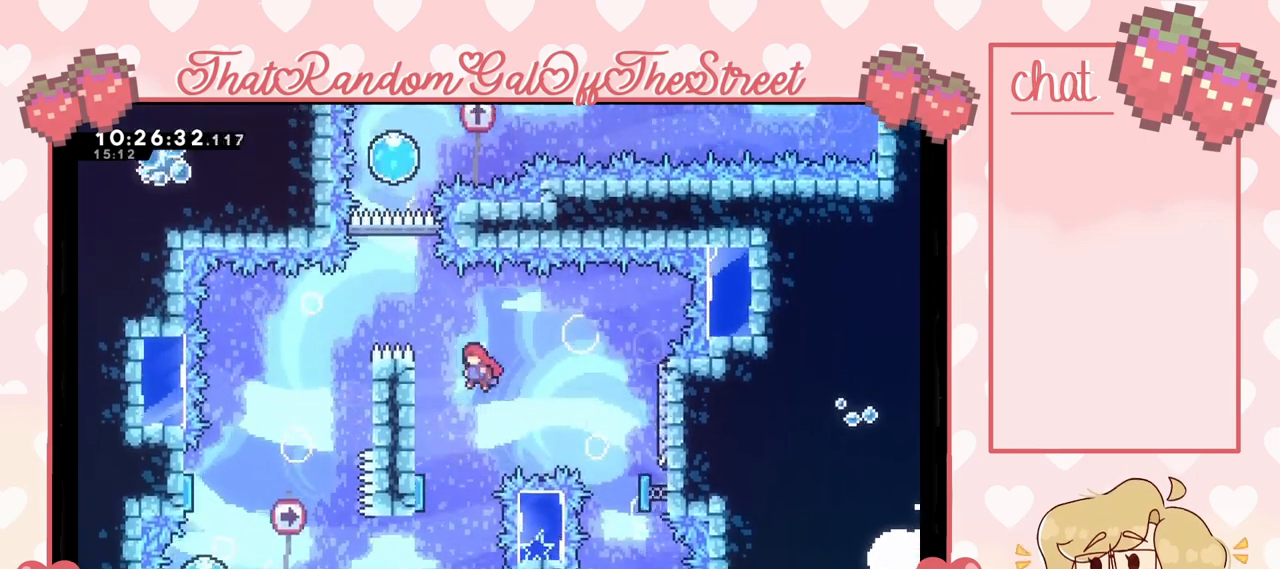
{"buttons": ["A", "L2"], "left_stick": "up", "right_stick": "center", "events": [[100, "L2", "down"], [133, "left_stick", "up-left"], [300, "left_stick", "up"], [467, "A", "down"]]}
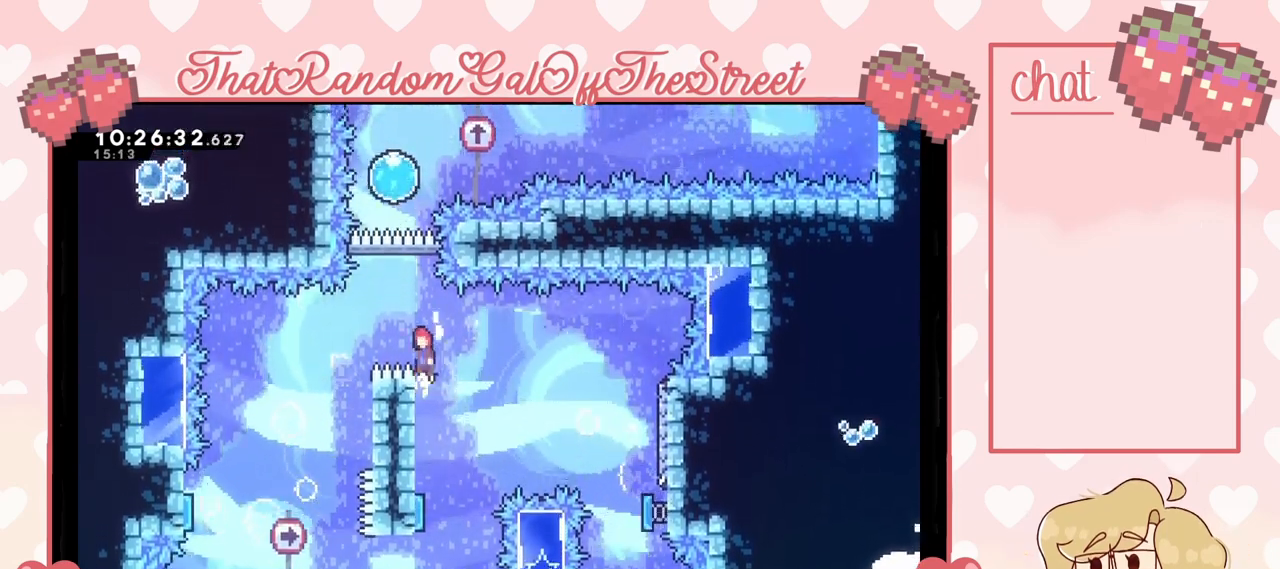
{"buttons": [], "left_stick": "up", "right_stick": "center", "events": [[33, "left_stick", "up-left"], [67, "L2", "up"], [133, "A", "up"], [233, "X", "down"], [233, "left_stick", "up"], [433, "X", "up"]]}
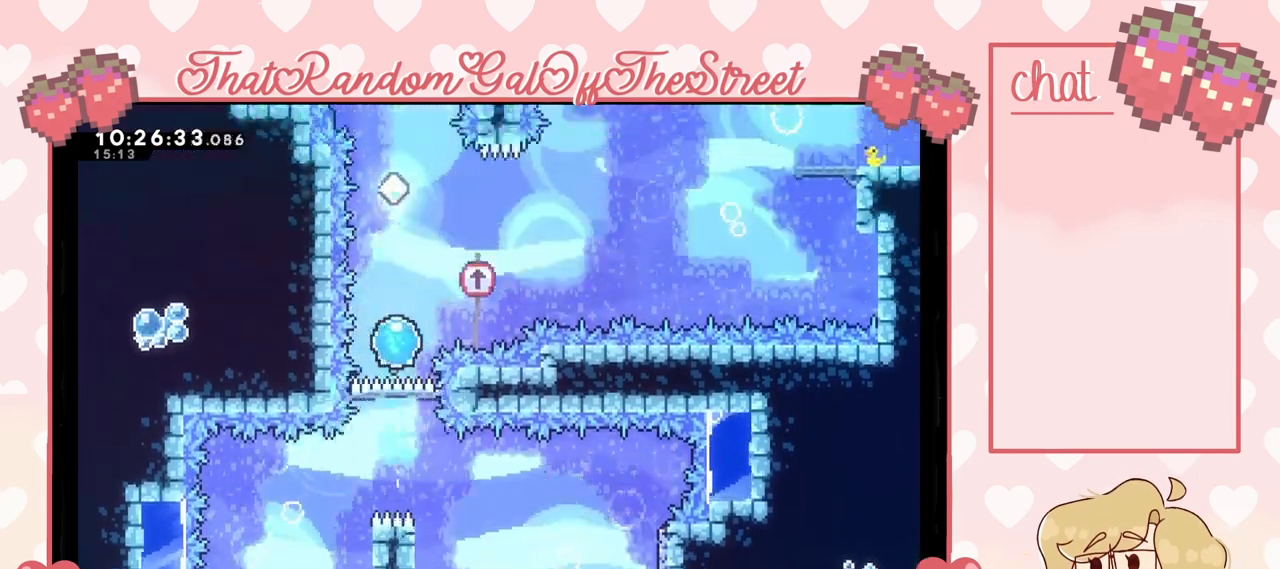
{"buttons": [], "left_stick": "up", "right_stick": "center", "events": []}
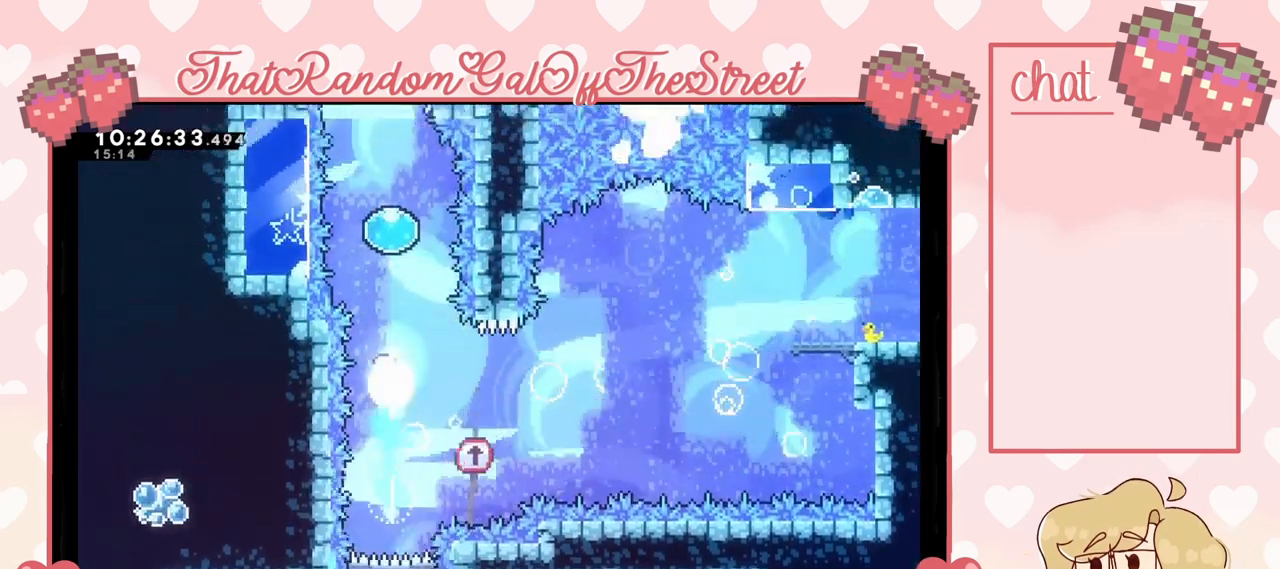
{"buttons": [], "left_stick": "up", "right_stick": "center", "events": [[133, "X", "down"], [400, "X", "up"]]}
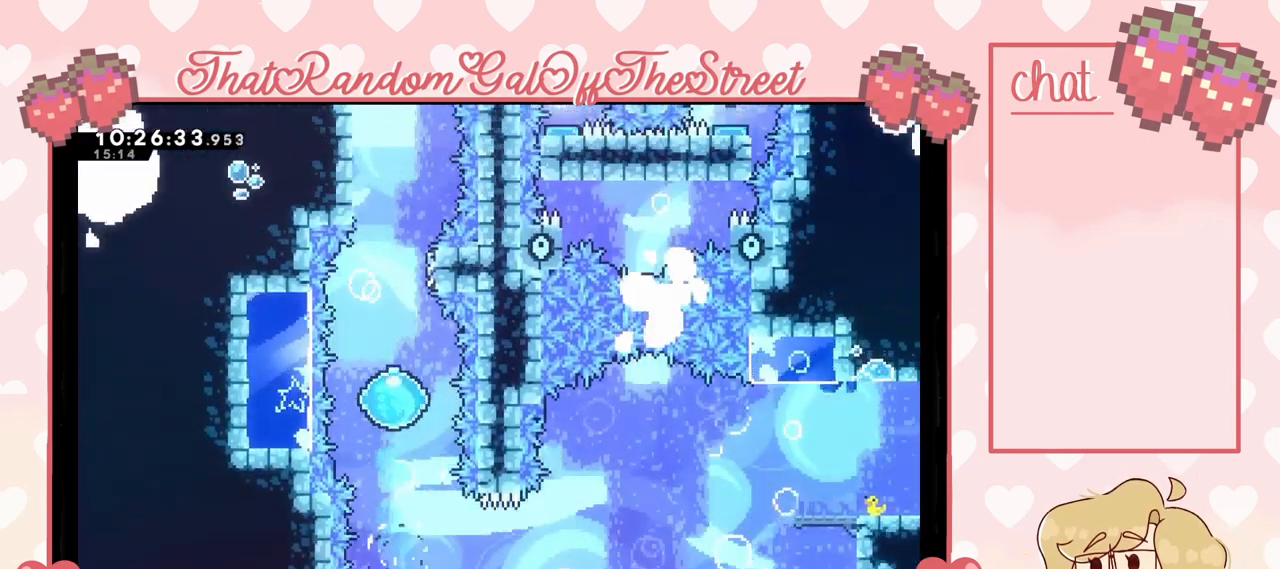
{"buttons": [], "left_stick": "right", "right_stick": "center", "events": [[433, "left_stick", "right"]]}
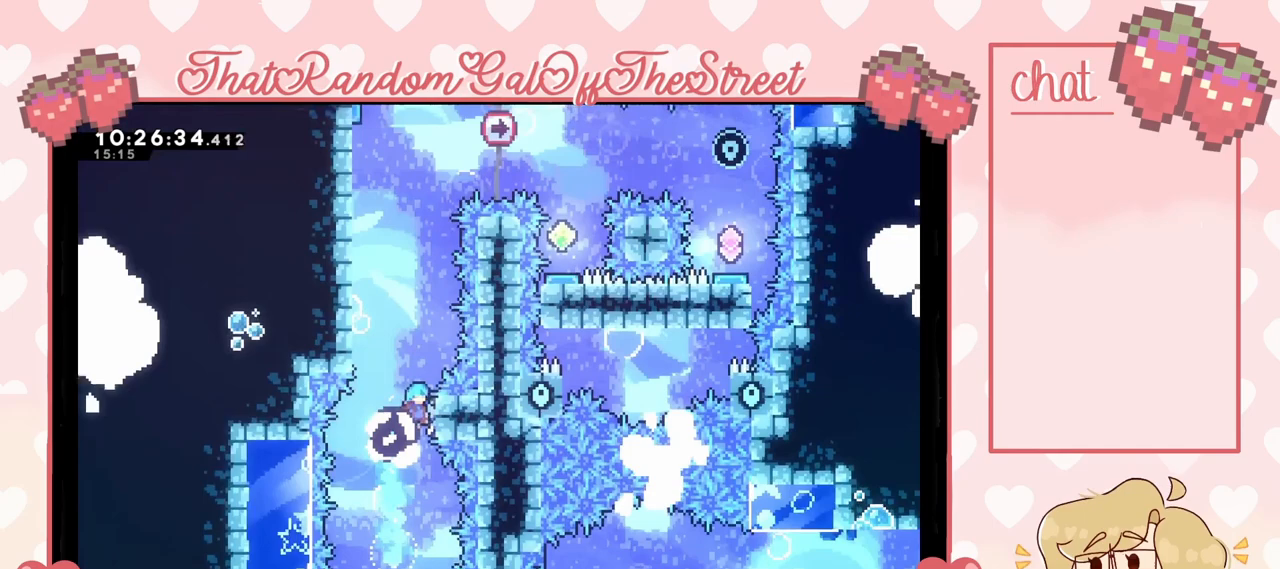
{"buttons": ["L2"], "left_stick": "up-left", "right_stick": "center", "events": [[67, "A", "down"], [133, "left_stick", "left"], [333, "A", "up"], [367, "left_stick", "up-left"], [433, "L2", "down"]]}
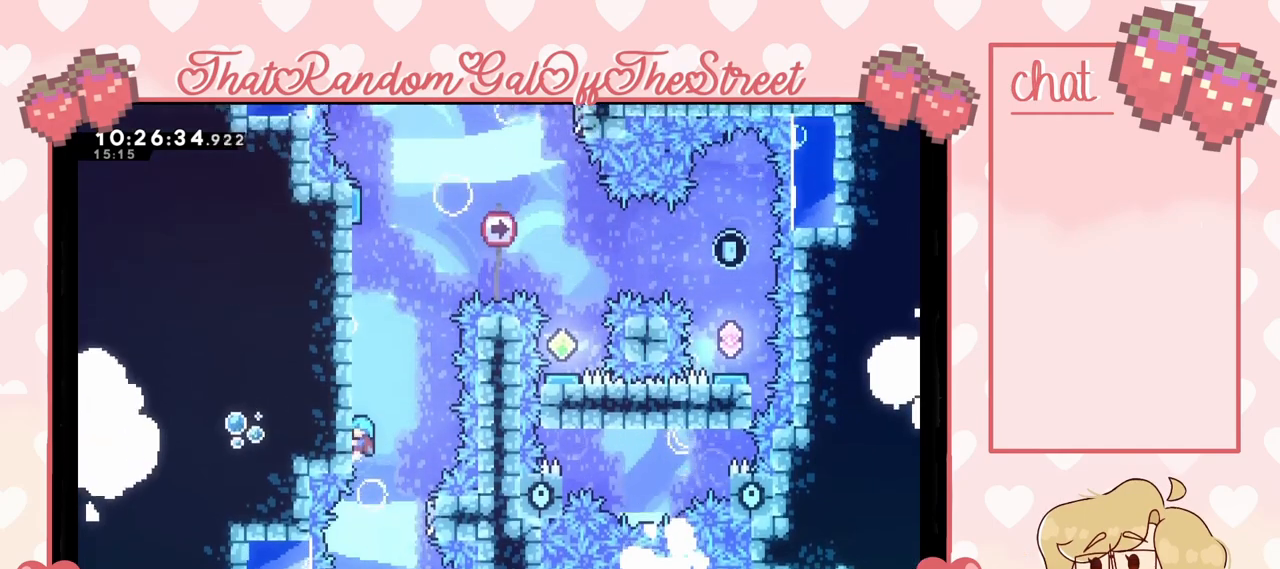
{"buttons": ["A", "L2"], "left_stick": "up", "right_stick": "center", "events": [[67, "A", "down"], [133, "left_stick", "up"], [333, "A", "up"], [433, "A", "down"]]}
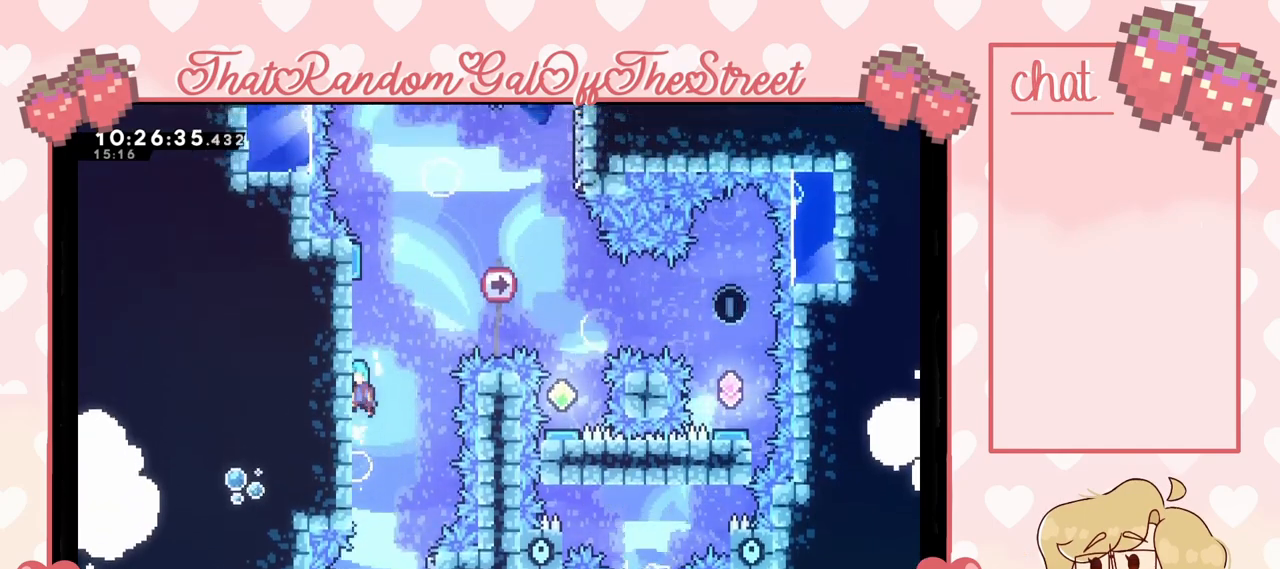
{"buttons": ["A", "L2"], "left_stick": "up", "right_stick": "center", "events": [[200, "A", "up"], [300, "A", "down"]]}
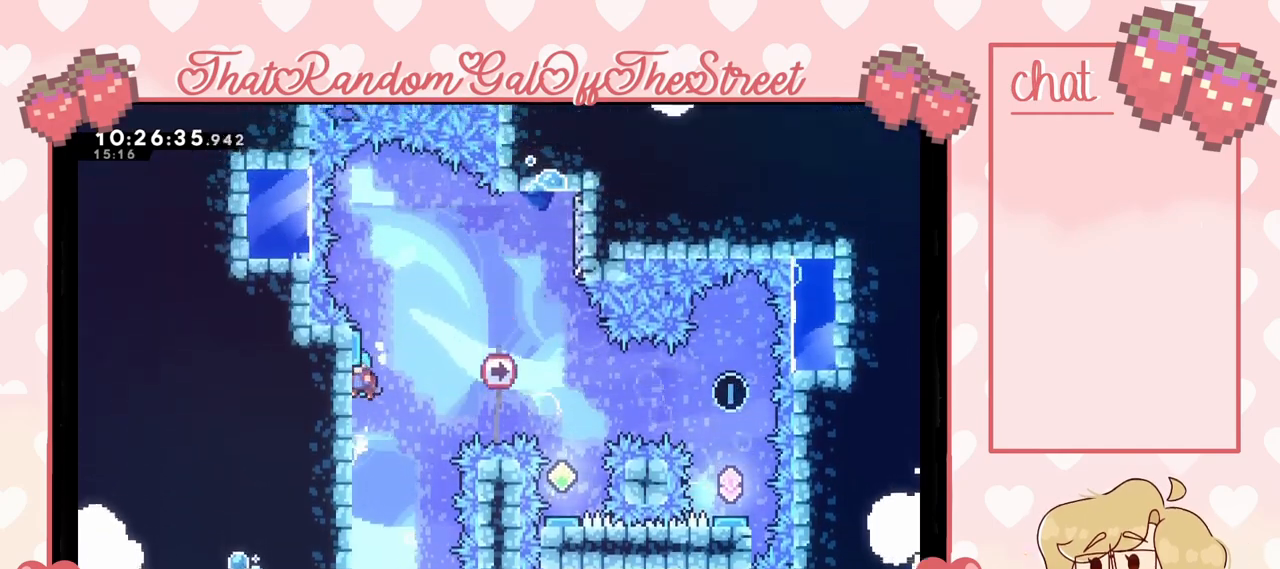
{"buttons": [], "left_stick": "up-right", "right_stick": "center", "events": [[133, "left_stick", "up-right"], [333, "A", "up"], [333, "L2", "up"]]}
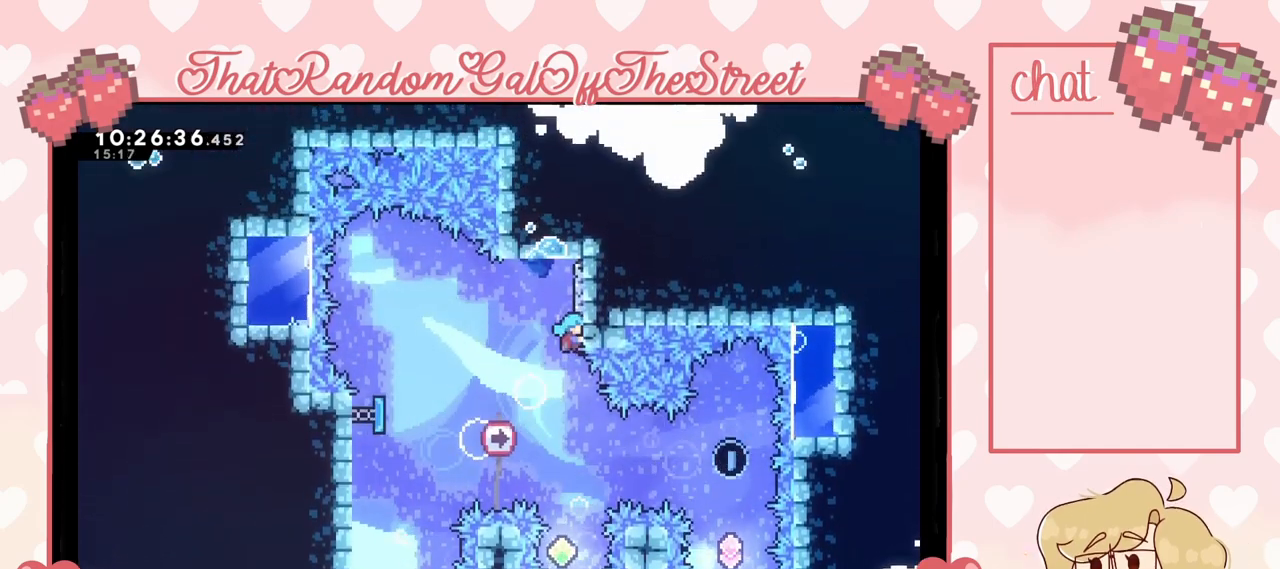
{"buttons": [], "left_stick": "center", "right_stick": "center", "events": [[67, "left_stick", "center"]]}
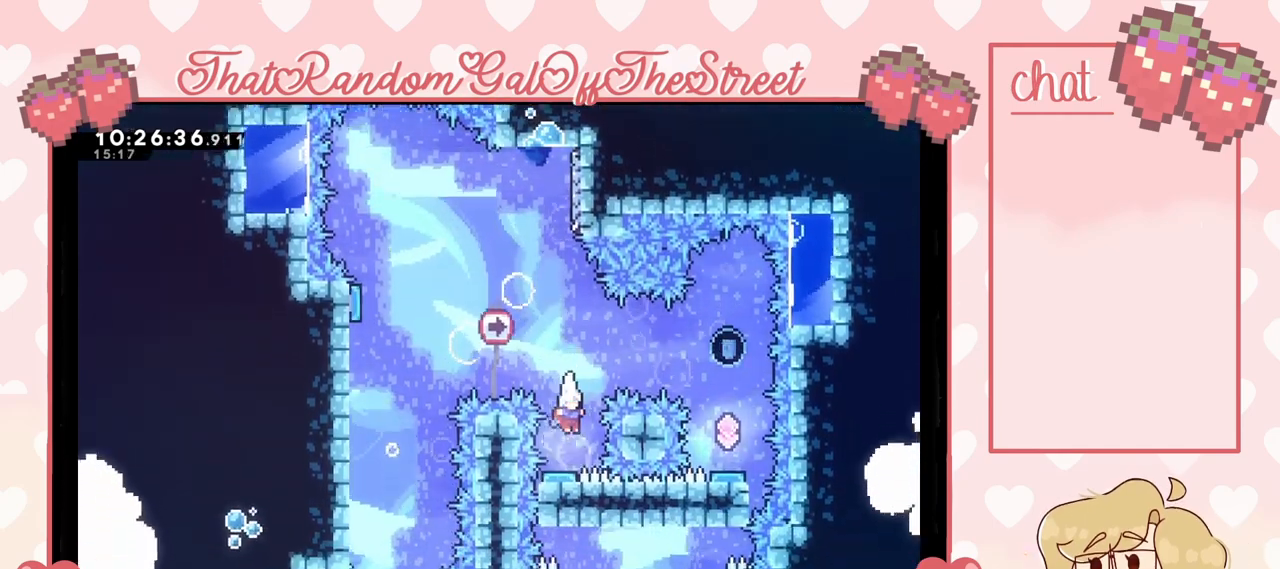
{"buttons": [], "left_stick": "center", "right_stick": "center", "events": [[233, "left_stick", "right"], [267, "X", "down"], [400, "X", "up"], [433, "left_stick", "center"]]}
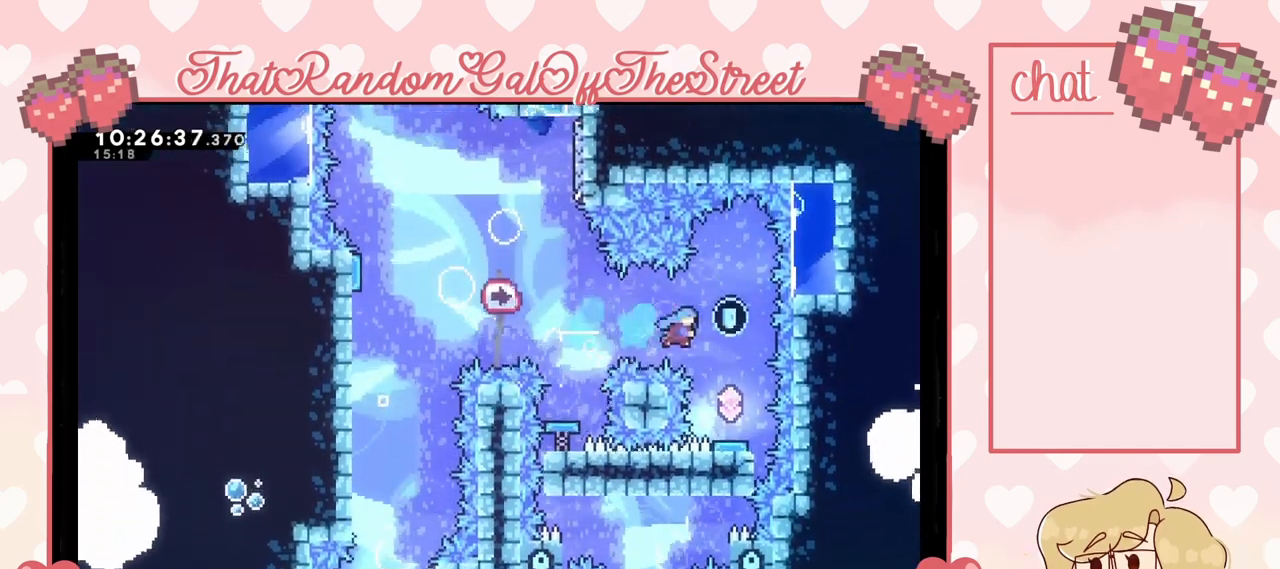
{"buttons": [], "left_stick": "center", "right_stick": "center", "events": []}
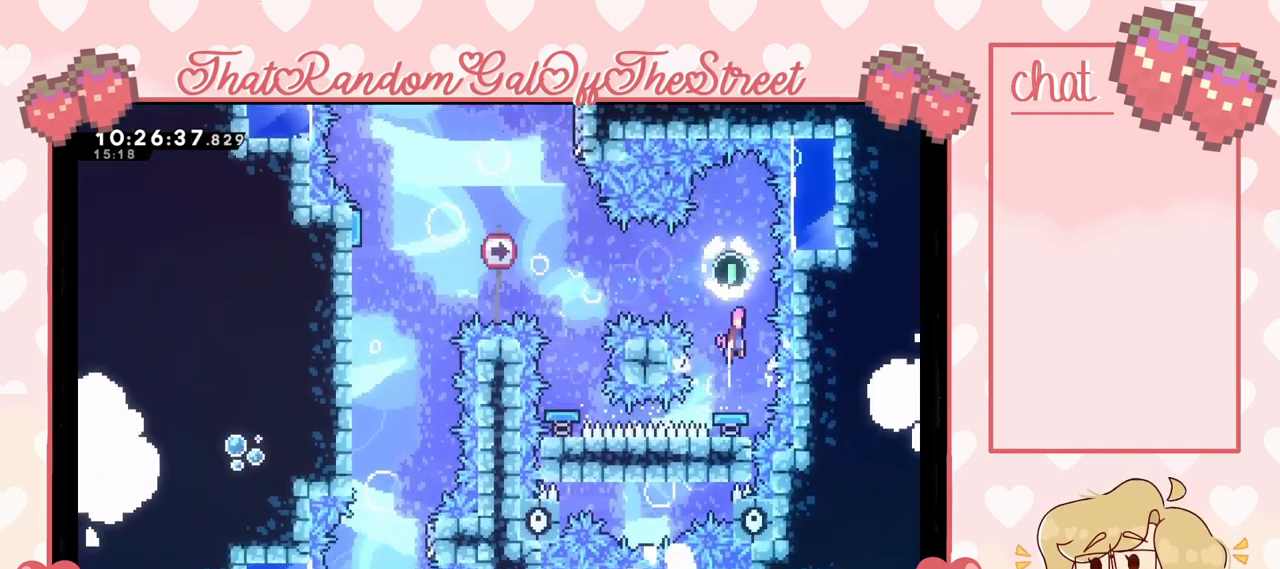
{"buttons": [], "left_stick": "center", "right_stick": "center", "events": [[167, "X", "down"], [167, "left_stick", "left"], [233, "X", "up"], [333, "left_stick", "center"]]}
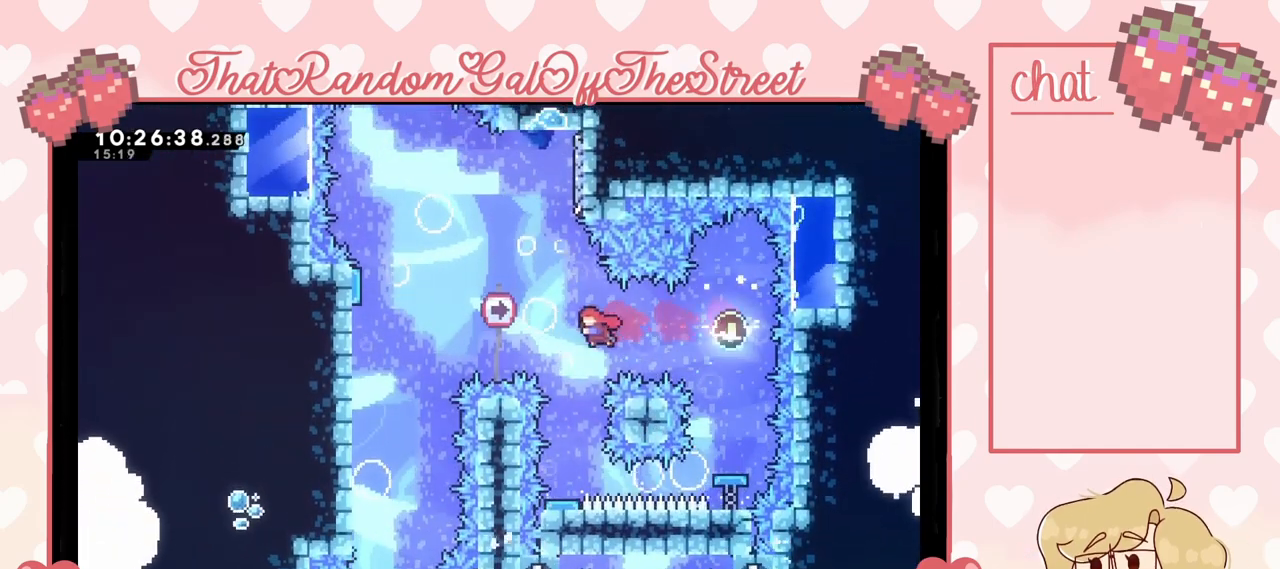
{"buttons": ["A"], "left_stick": "center", "right_stick": "center", "events": [[267, "left_stick", "left"], [333, "left_stick", "center"], [400, "A", "down"]]}
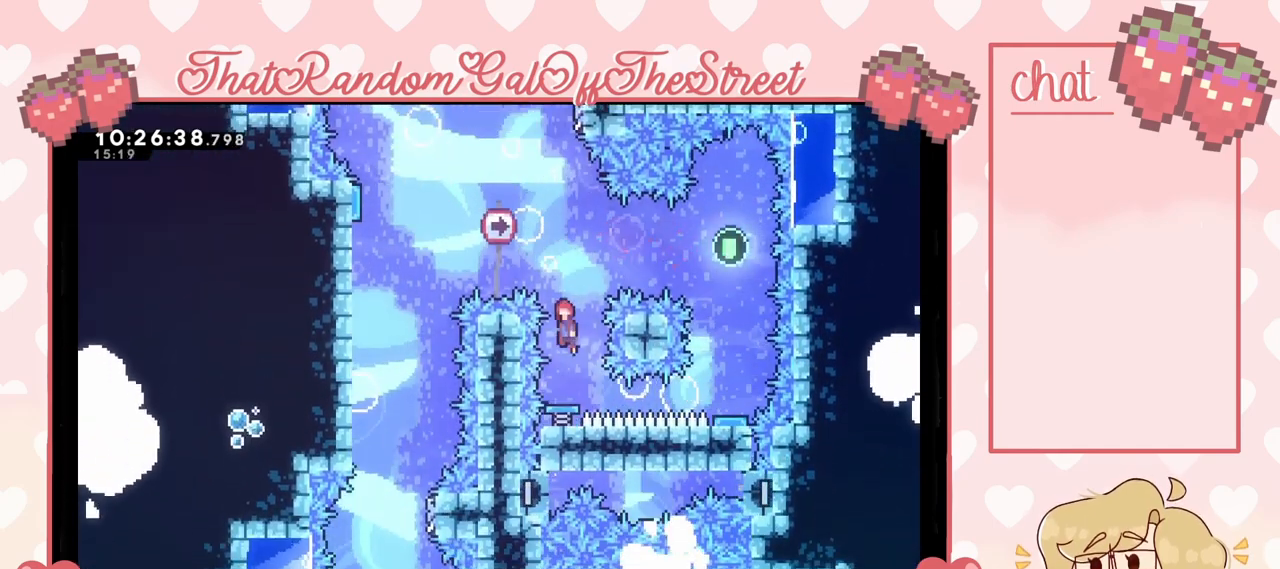
{"buttons": ["X"], "left_stick": "up-left", "right_stick": "center", "events": [[67, "left_stick", "left"], [433, "A", "up"], [467, "left_stick", "up-left"], [500, "X", "down"]]}
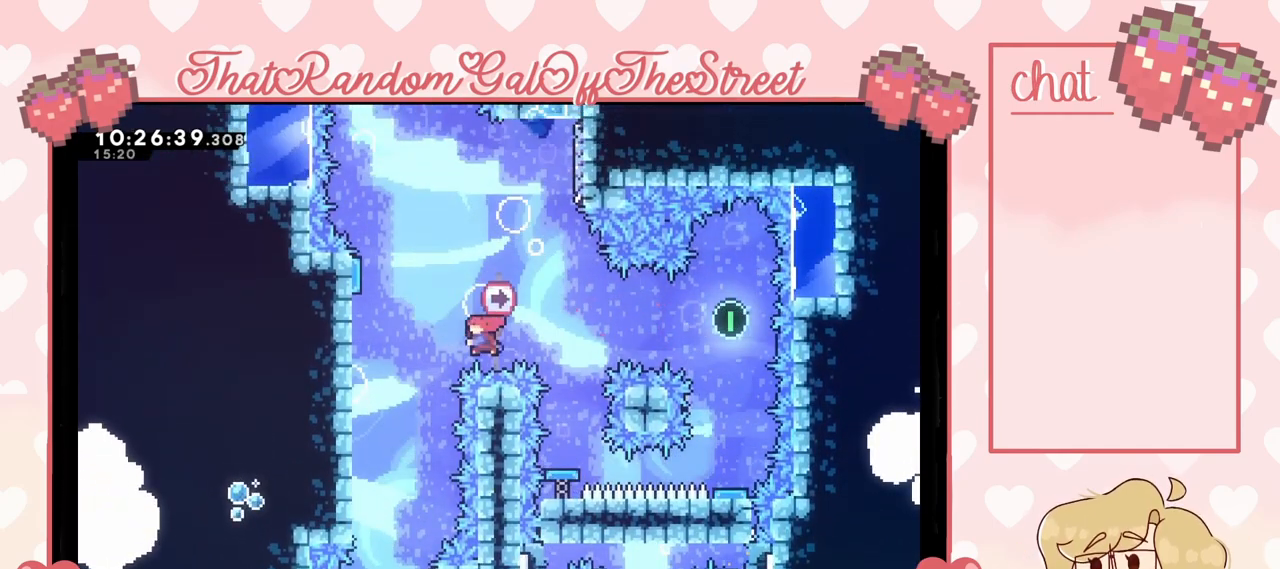
{"buttons": [], "left_stick": "left", "right_stick": "center", "events": [[100, "X", "up"], [200, "left_stick", "center"], [400, "left_stick", "left"]]}
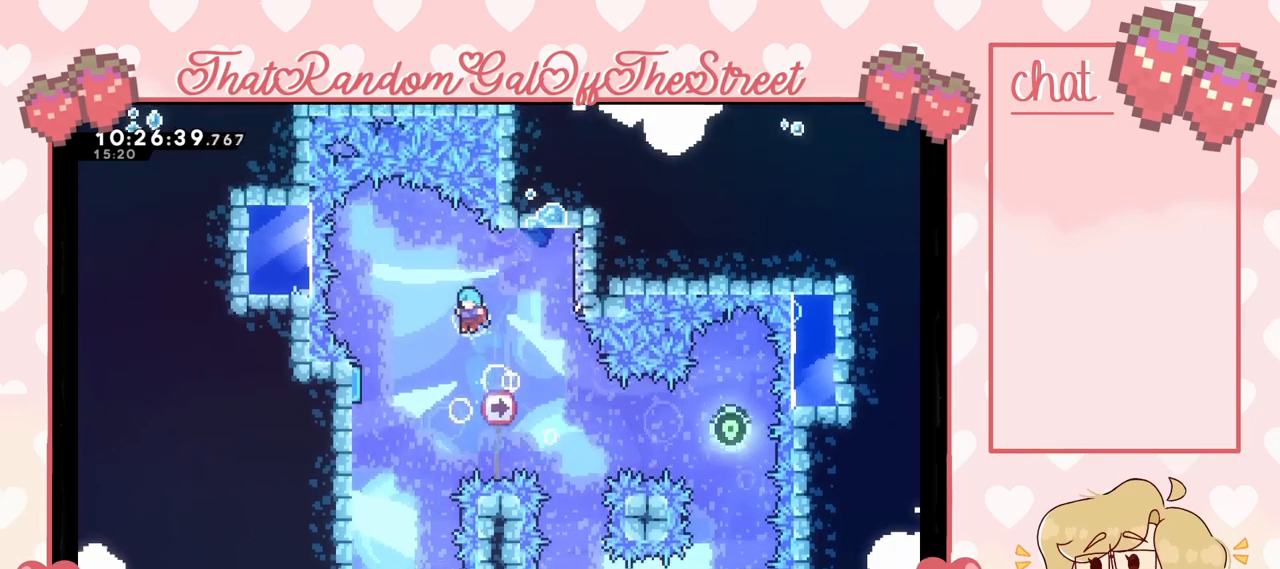
{"buttons": [], "left_stick": "center", "right_stick": "center", "events": [[300, "left_stick", "center"], [400, "left_stick", "left"], [500, "left_stick", "center"]]}
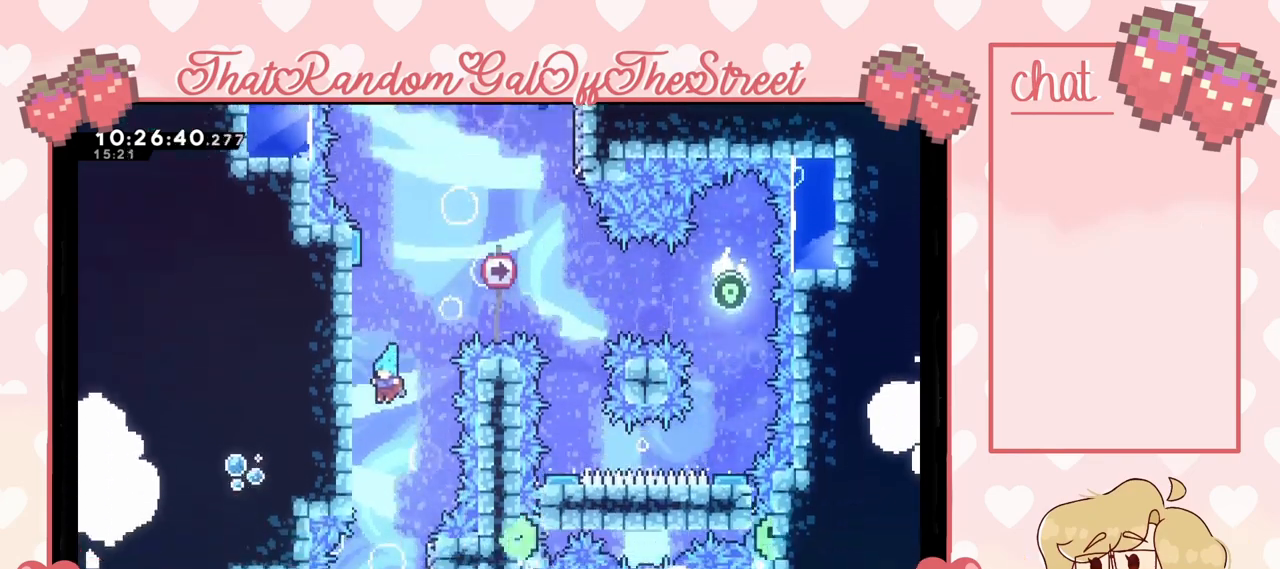
{"buttons": [], "left_stick": "center", "right_stick": "center", "events": []}
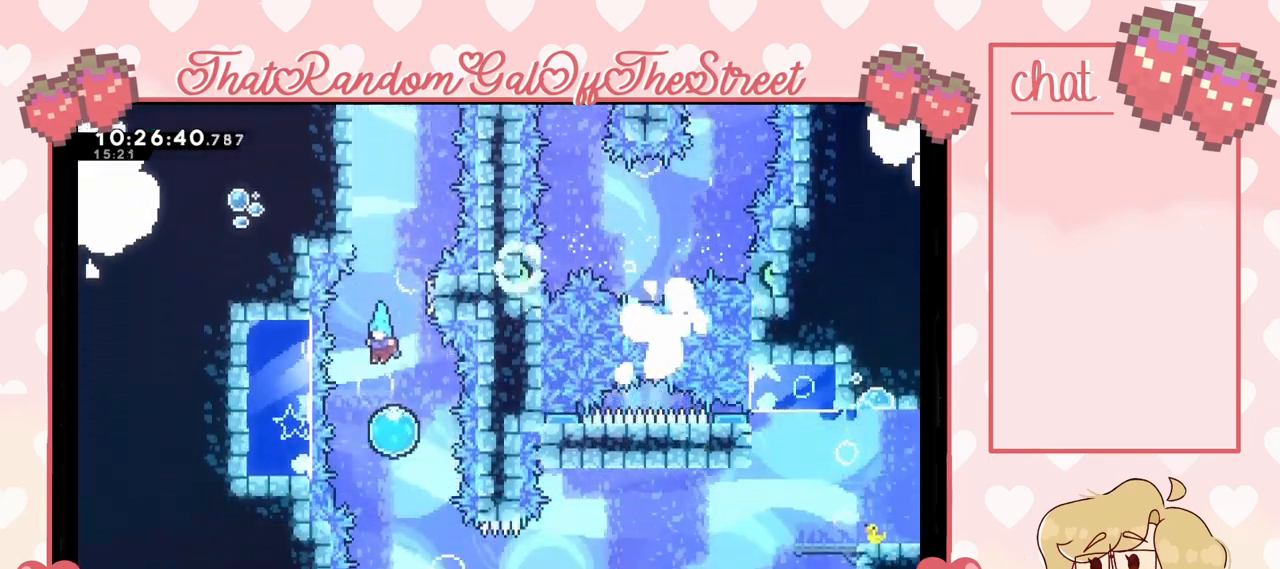
{"buttons": [], "left_stick": "down", "right_stick": "center", "events": [[167, "left_stick", "down"]]}
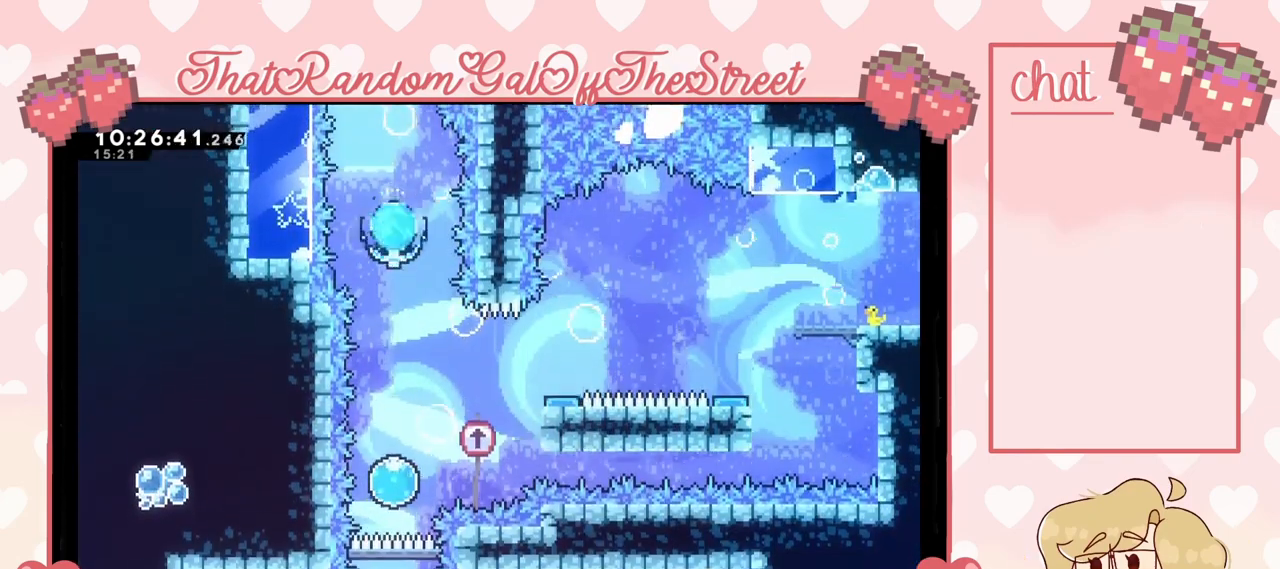
{"buttons": [], "left_stick": "up-right", "right_stick": "center", "events": [[233, "left_stick", "center"], [400, "left_stick", "up-right"]]}
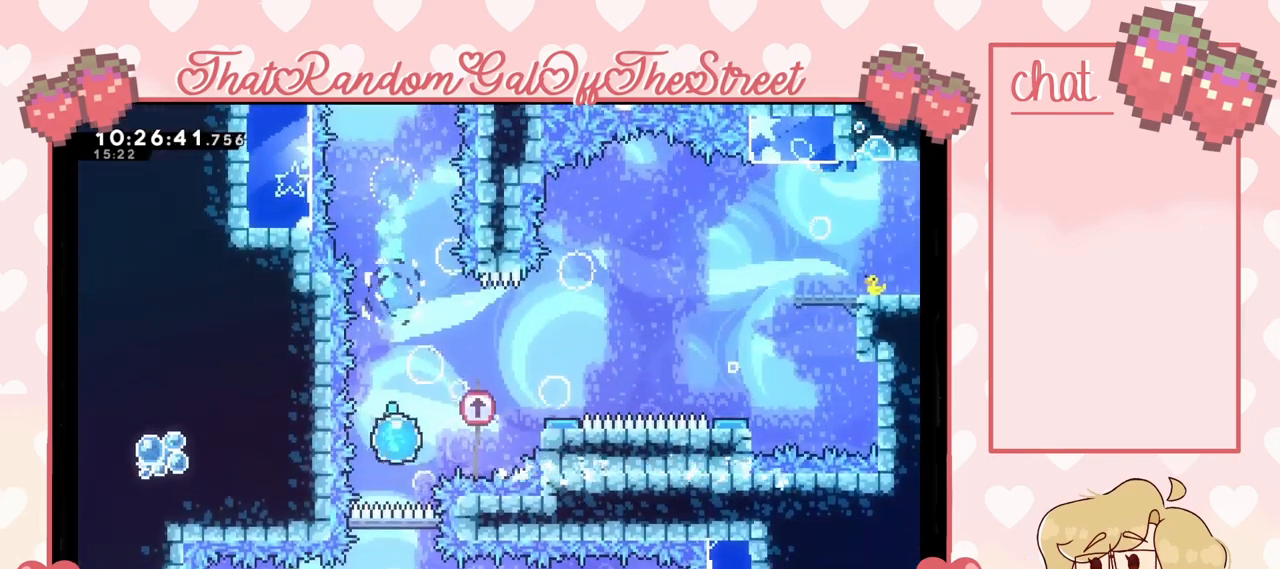
{"buttons": [], "left_stick": "up-right", "right_stick": "center", "events": []}
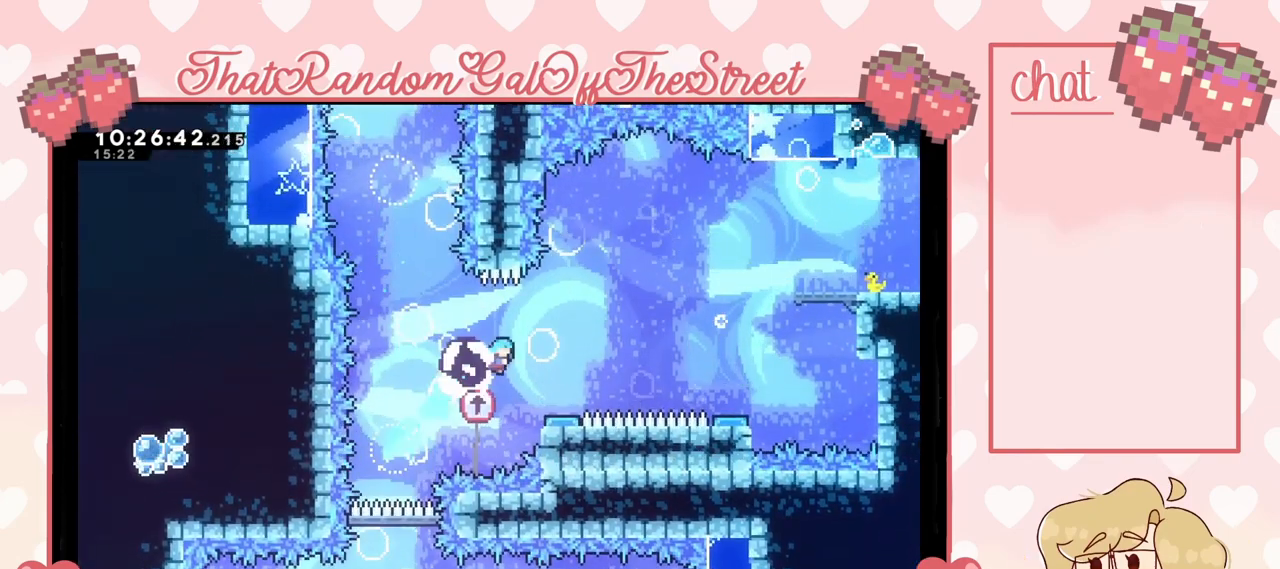
{"buttons": ["A"], "left_stick": "right", "right_stick": "center", "events": [[167, "left_stick", "center"], [233, "left_stick", "right"], [267, "A", "down"]]}
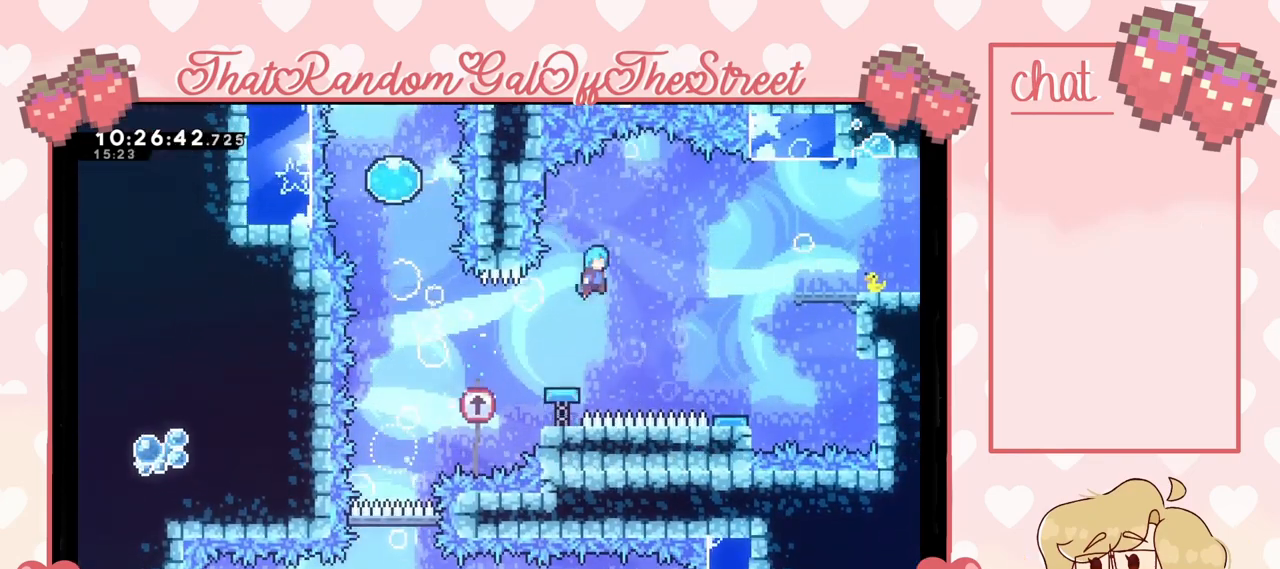
{"buttons": [], "left_stick": "right", "right_stick": "center", "events": [[267, "A", "up"]]}
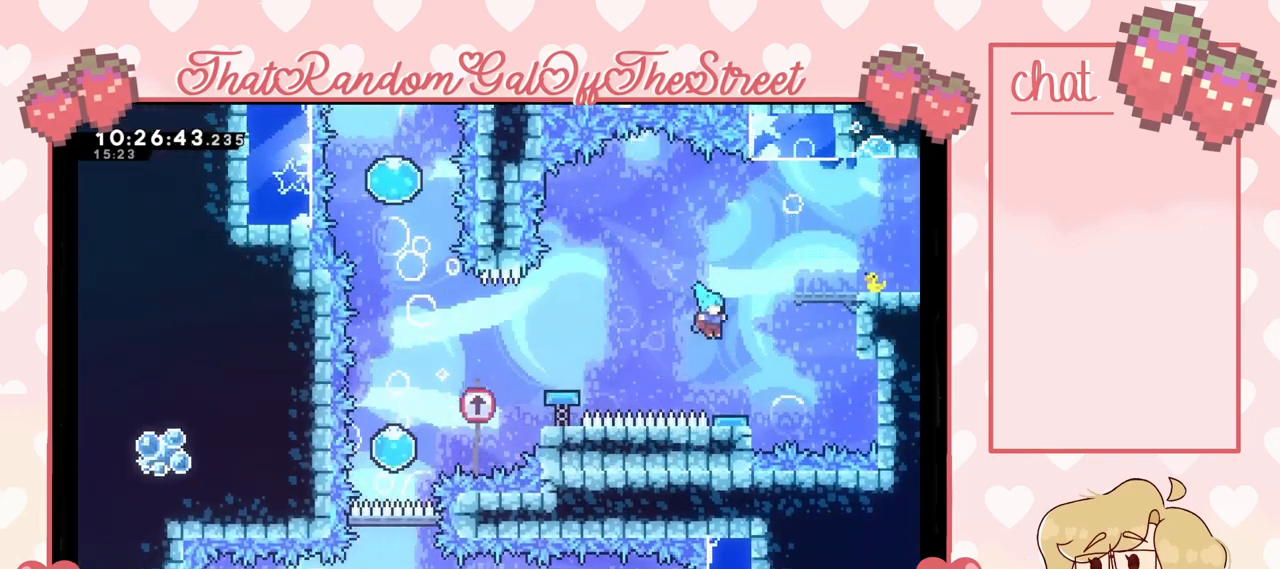
{"buttons": ["A"], "left_stick": "right", "right_stick": "center", "events": [[33, "left_stick", "center"], [100, "A", "down"], [167, "left_stick", "right"]]}
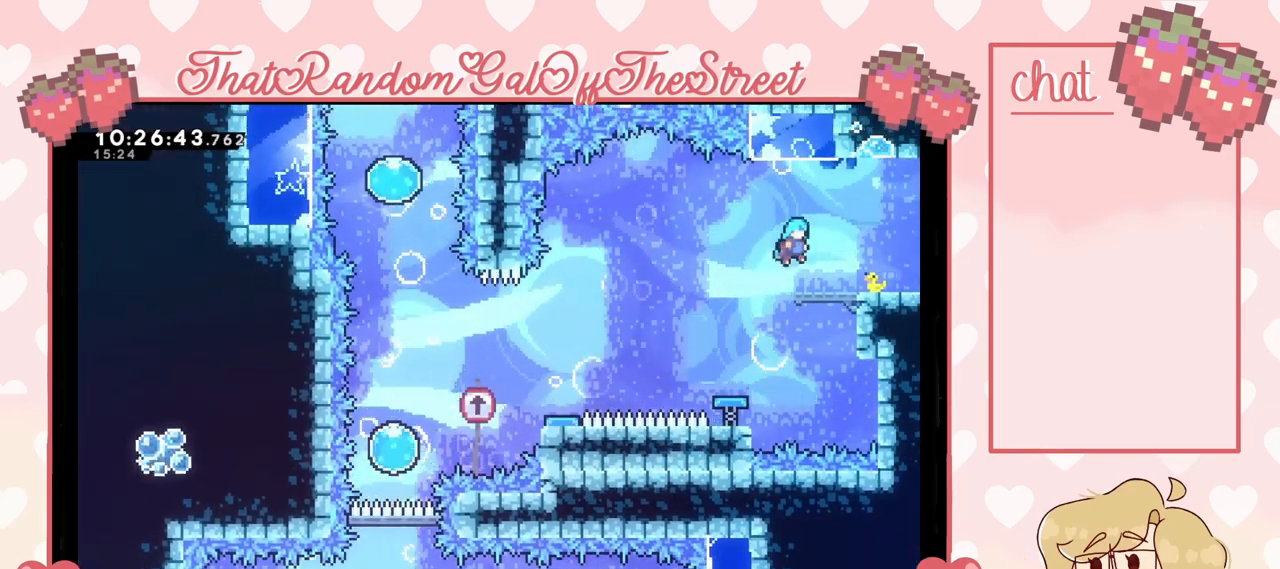
{"buttons": [], "left_stick": "right", "right_stick": "center", "events": [[133, "A", "up"]]}
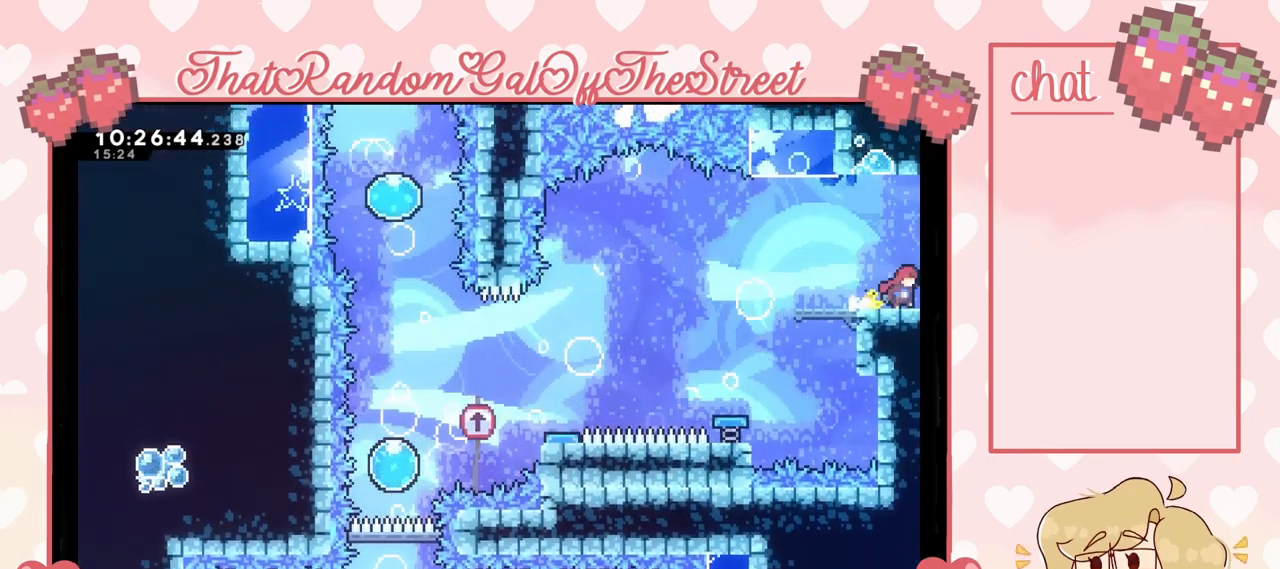
{"buttons": [], "left_stick": "center", "right_stick": "center", "events": [[467, "left_stick", "center"]]}
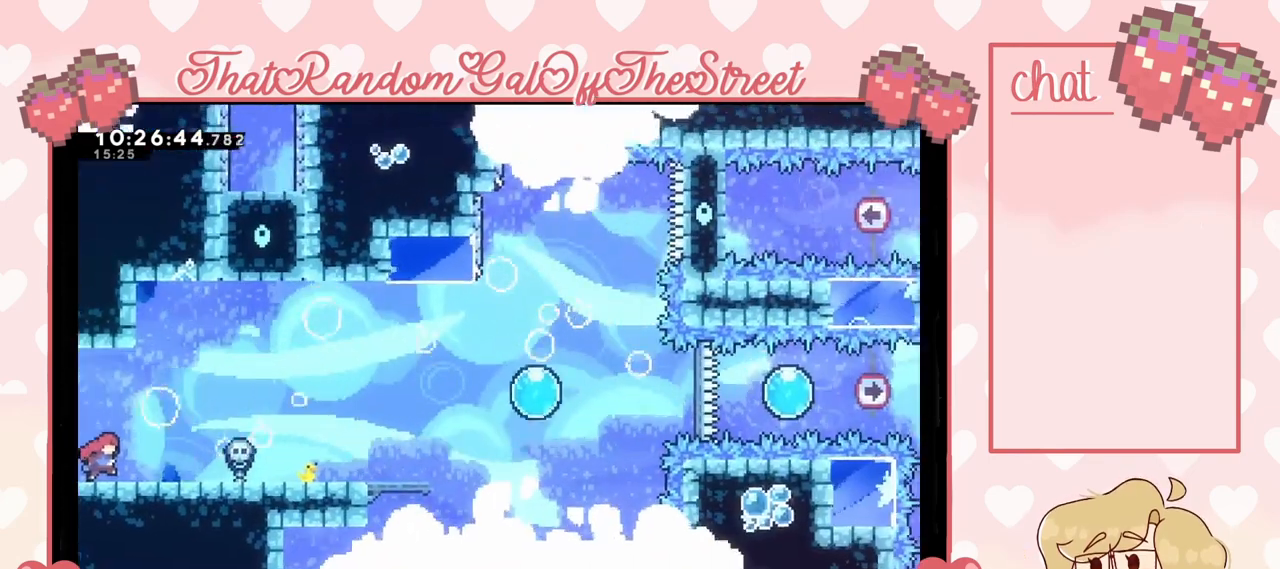
{"buttons": [], "left_stick": "right", "right_stick": "center", "events": [[133, "left_stick", "right"], [367, "A", "down"], [433, "A", "up"]]}